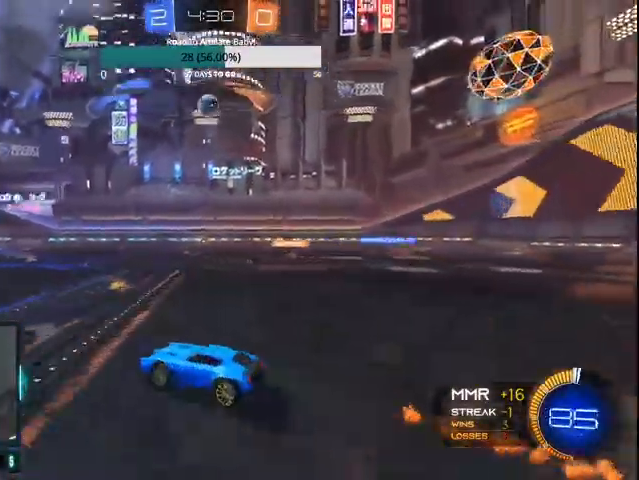
Gameplay with a controller (PlayStation layout); each line is a JSON object with the inputs held at the frame after it. "events" lists button and stick changes between this image and that frame as [ms after this image, input, new state], when the widget could be followed in between.
{"buttons": ["CROSS", "CIRCLE"], "left_stick": "down-left", "right_stick": "center", "events": [[33, "left_stick", "down"], [67, "CROSS", "down"], [267, "CROSS", "up"], [367, "CIRCLE", "down"], [400, "CROSS", "down"], [500, "left_stick", "down-left"]]}
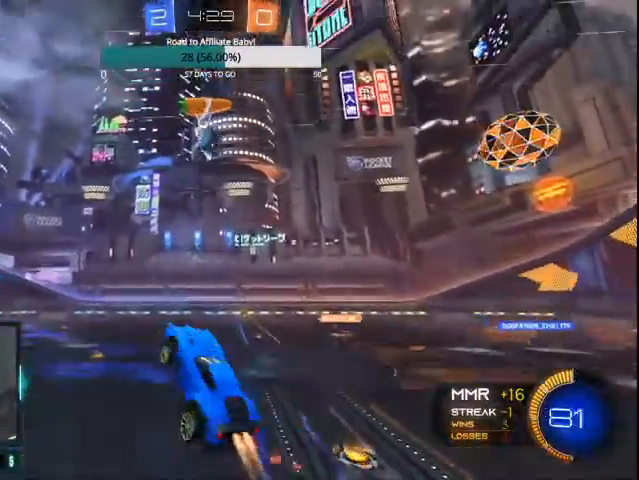
{"buttons": ["CIRCLE", "R2"], "left_stick": "center", "right_stick": "center", "events": [[33, "CROSS", "up"], [200, "R2", "down"], [200, "left_stick", "center"], [367, "left_stick", "left"], [500, "left_stick", "center"]]}
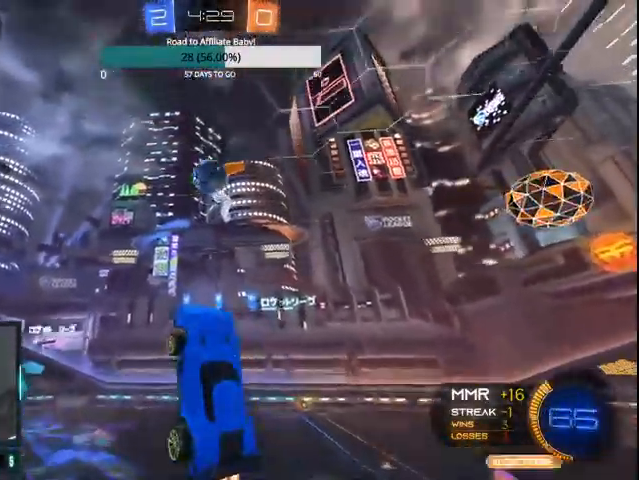
{"buttons": ["CIRCLE", "L1", "R2"], "left_stick": "left", "right_stick": "center", "events": [[133, "left_stick", "down"], [333, "L1", "down"], [367, "left_stick", "left"]]}
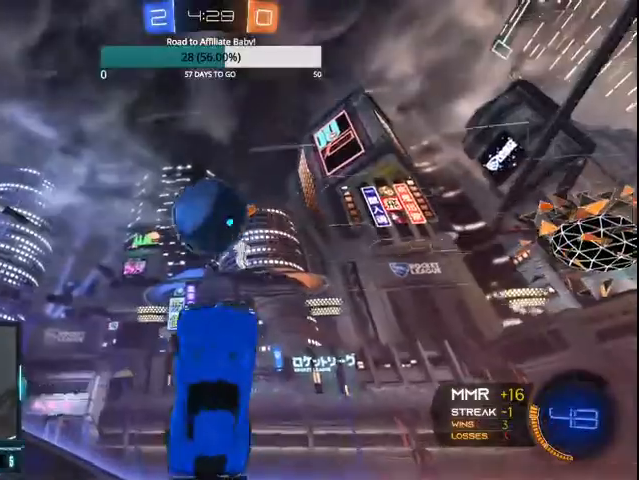
{"buttons": ["CIRCLE", "L1", "R2"], "left_stick": "left", "right_stick": "center", "events": []}
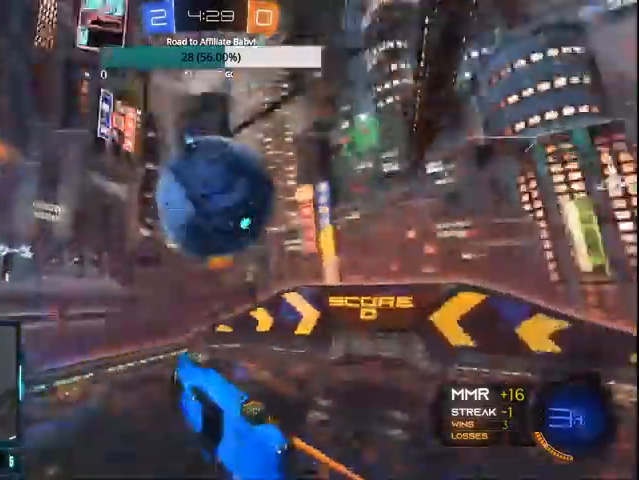
{"buttons": ["R2"], "left_stick": "down", "right_stick": "center", "events": [[100, "CIRCLE", "up"], [100, "L1", "up"], [400, "left_stick", "down"]]}
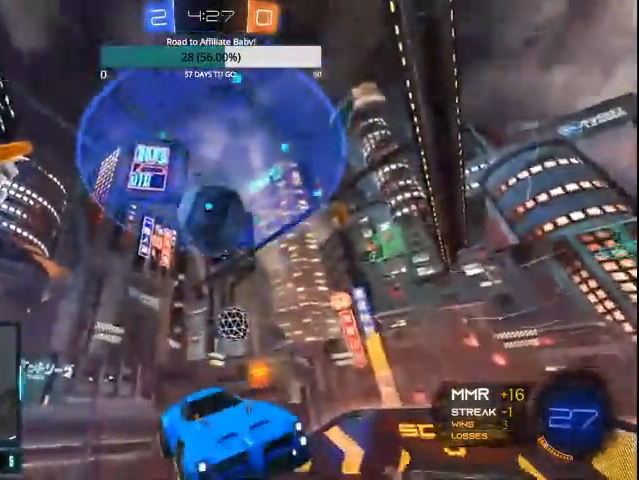
{"buttons": ["R2"], "left_stick": "down-left", "right_stick": "center", "events": [[500, "left_stick", "down-left"]]}
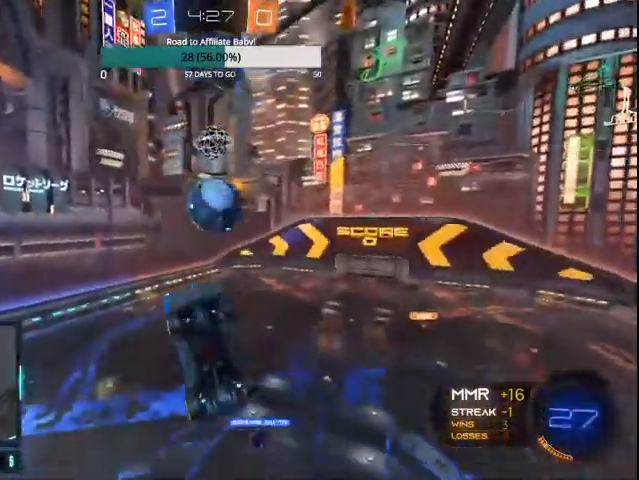
{"buttons": ["CIRCLE", "R2"], "left_stick": "center", "right_stick": "center", "events": [[100, "L1", "down"], [133, "left_stick", "left"], [400, "CIRCLE", "down"], [500, "L1", "up"], [500, "left_stick", "center"]]}
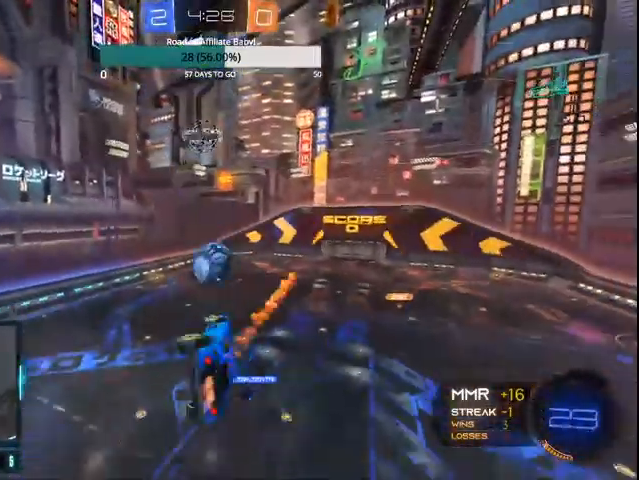
{"buttons": ["CIRCLE", "R2"], "left_stick": "center", "right_stick": "center", "events": []}
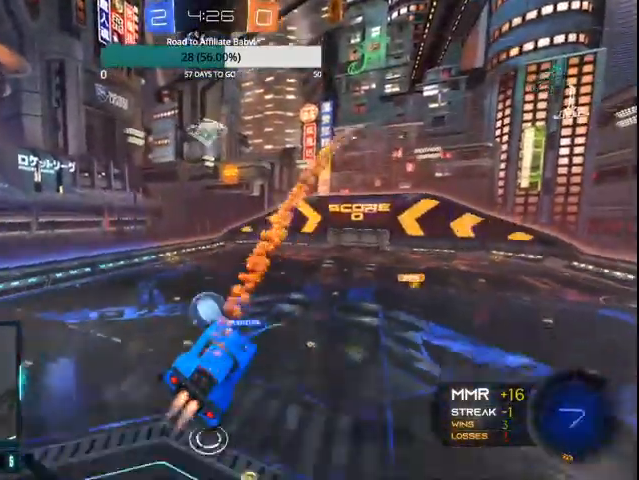
{"buttons": ["R2"], "left_stick": "center", "right_stick": "center", "events": [[433, "CIRCLE", "up"]]}
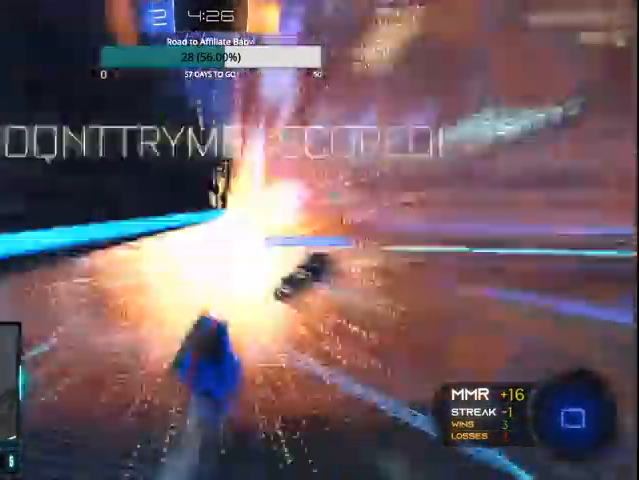
{"buttons": ["R2"], "left_stick": "center", "right_stick": "center", "events": []}
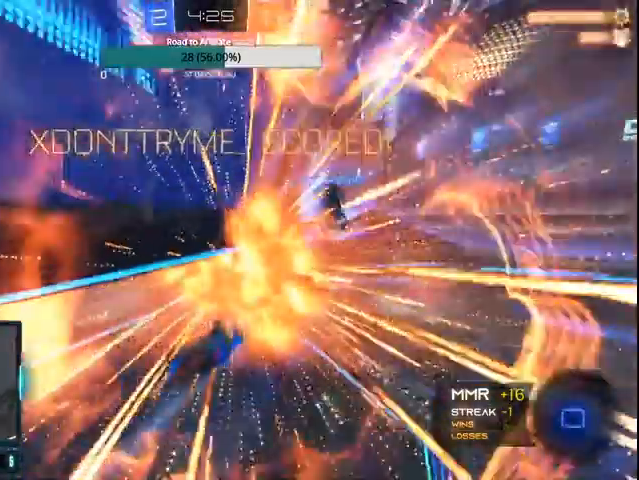
{"buttons": ["R2"], "left_stick": "center", "right_stick": "center", "events": []}
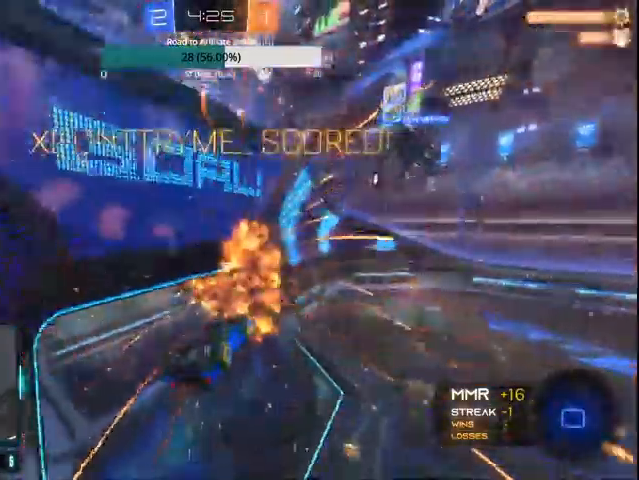
{"buttons": ["R2"], "left_stick": "down", "right_stick": "center", "events": [[100, "left_stick", "down"], [133, "TRIANGLE", "down"], [200, "TRIANGLE", "up"]]}
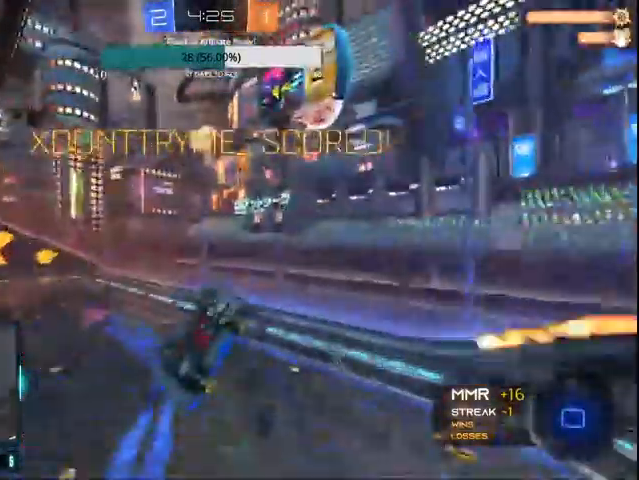
{"buttons": ["CIRCLE", "L1", "R2"], "left_stick": "left", "right_stick": "center", "events": [[100, "CIRCLE", "down"], [267, "left_stick", "center"], [300, "L1", "down"], [333, "left_stick", "left"]]}
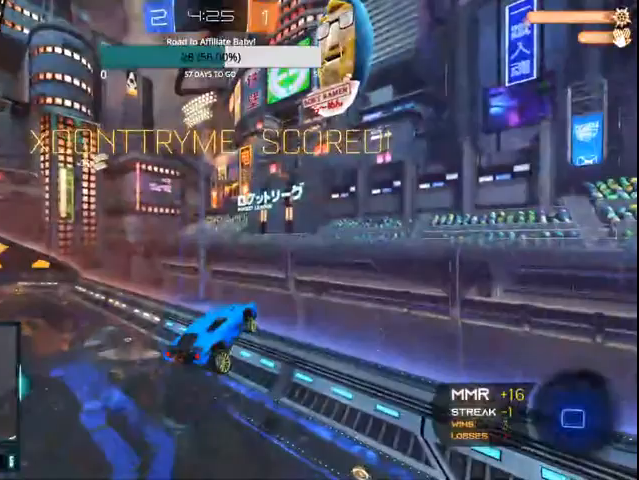
{"buttons": ["R2"], "left_stick": "center", "right_stick": "center", "events": [[67, "CIRCLE", "up"], [67, "L1", "up"], [100, "left_stick", "center"], [300, "left_stick", "left"], [500, "left_stick", "center"]]}
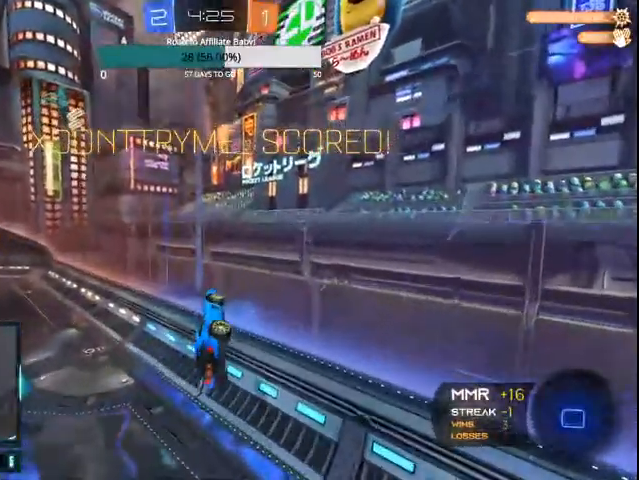
{"buttons": ["R2"], "left_stick": "center", "right_stick": "center", "events": [[167, "left_stick", "right"], [200, "L1", "down"], [300, "L1", "up"], [300, "left_stick", "center"]]}
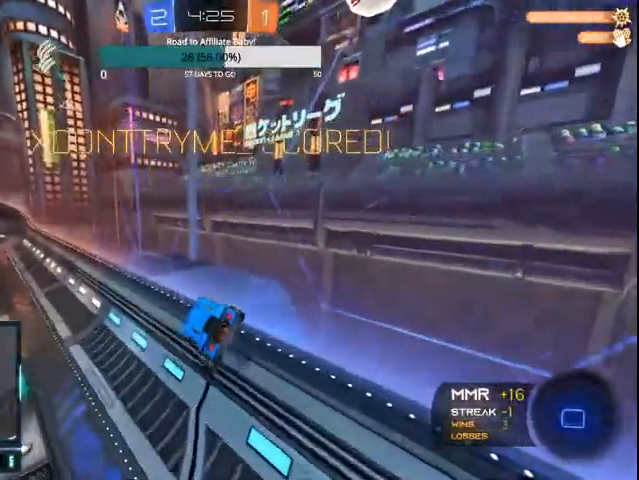
{"buttons": ["R2"], "left_stick": "center", "right_stick": "center", "events": []}
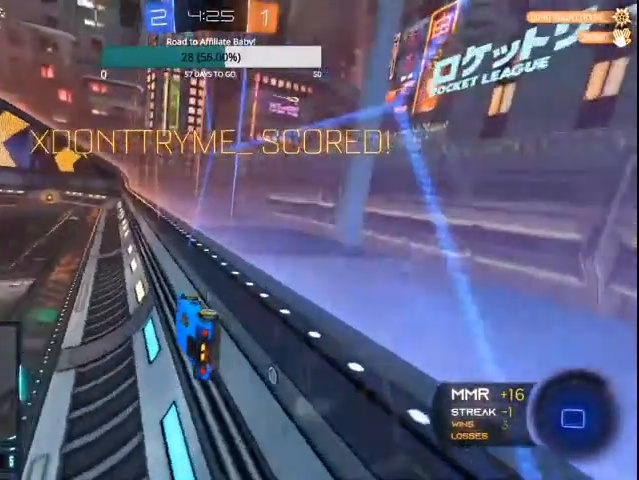
{"buttons": ["R2"], "left_stick": "center", "right_stick": "center", "events": []}
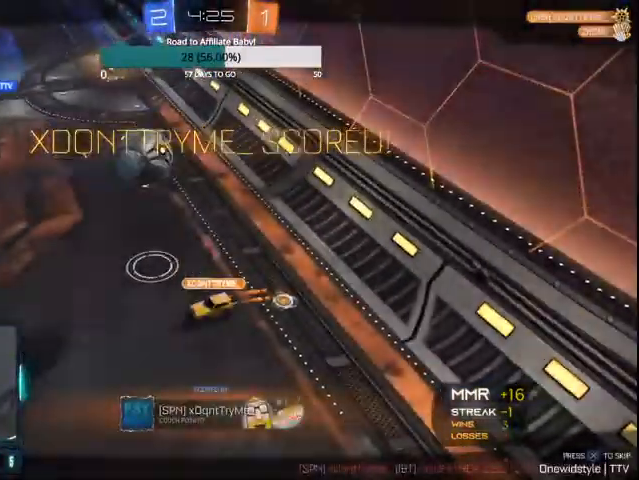
{"buttons": [], "left_stick": "center", "right_stick": "center", "events": [[200, "R2", "up"]]}